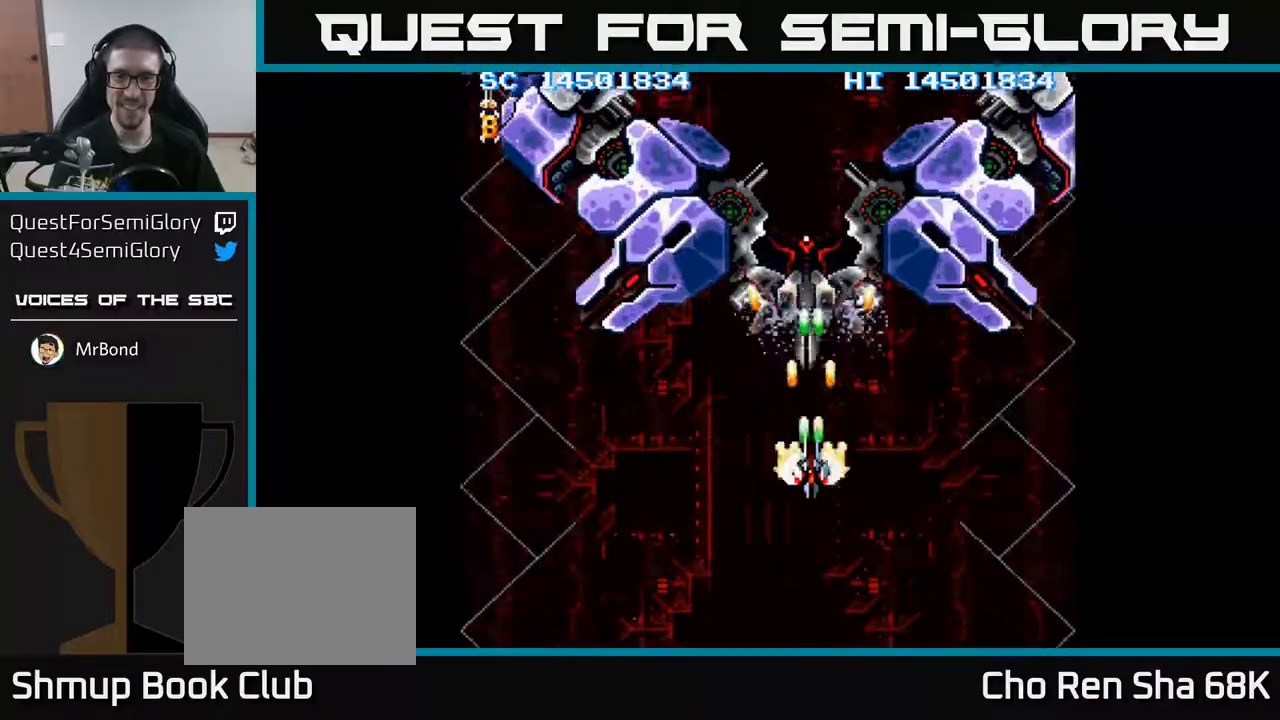
Gameplay with a controller (Xbox layout); each line is a JSON object with the inputs held at the frame after it. "events" lists button and stick changes between this image and that frame as [ms after this image, input, new state], when the widget could be followed in between. Not read: left_stick right_stick.
{"buttons": ["A"], "events": []}
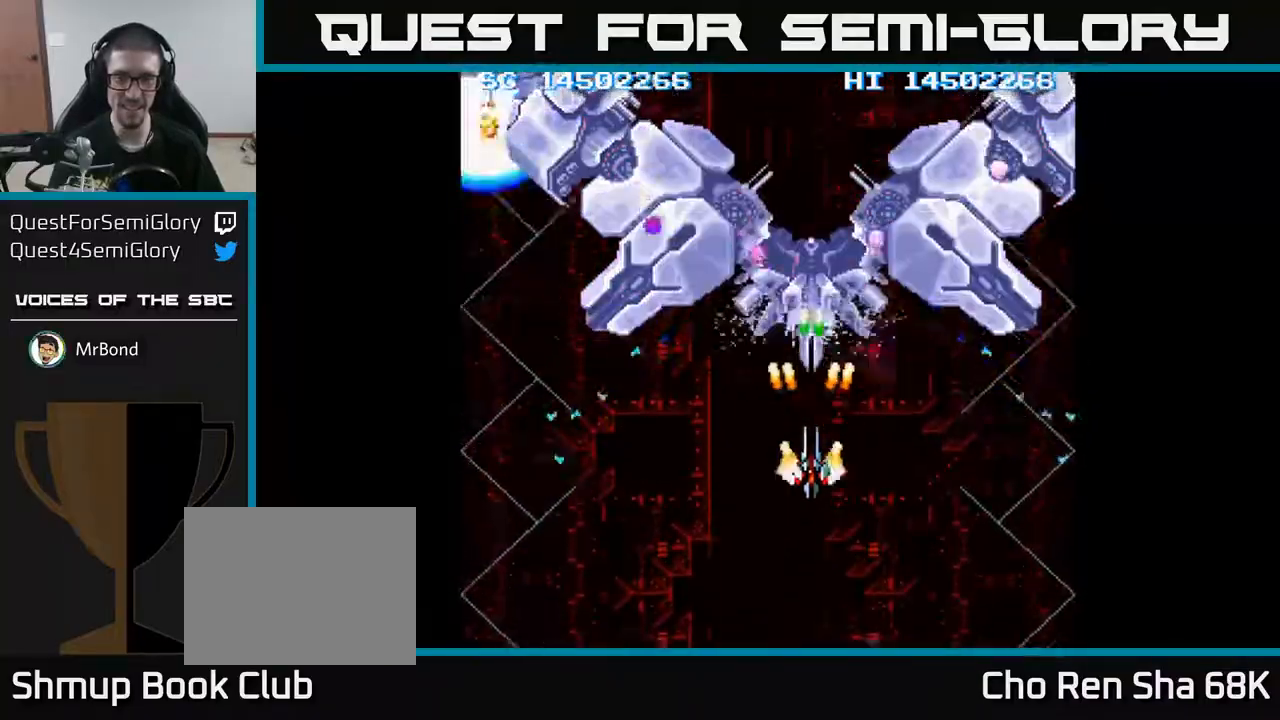
{"buttons": ["A", "DPAD_DOWN"], "events": [[150, "DPAD_DOWN", "down"], [150, "DPAD_LEFT", "down"], [200, "DPAD_LEFT", "up"], [283, "DPAD_DOWN", "up"], [483, "DPAD_DOWN", "down"]]}
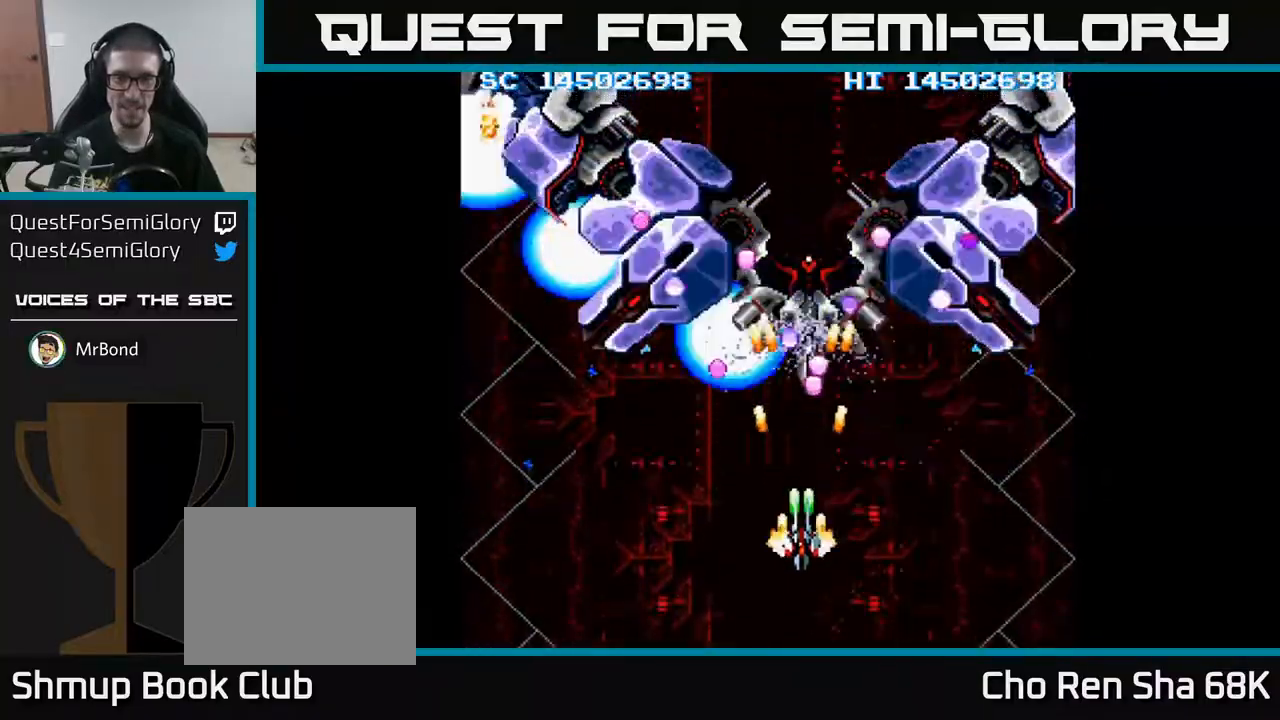
{"buttons": ["A", "DPAD_DOWN", "DPAD_LEFT"], "events": [[100, "DPAD_DOWN", "up"], [217, "DPAD_LEFT", "down"], [233, "DPAD_DOWN", "down"], [317, "DPAD_DOWN", "up"], [317, "DPAD_LEFT", "up"], [433, "DPAD_LEFT", "down"], [450, "DPAD_DOWN", "down"]]}
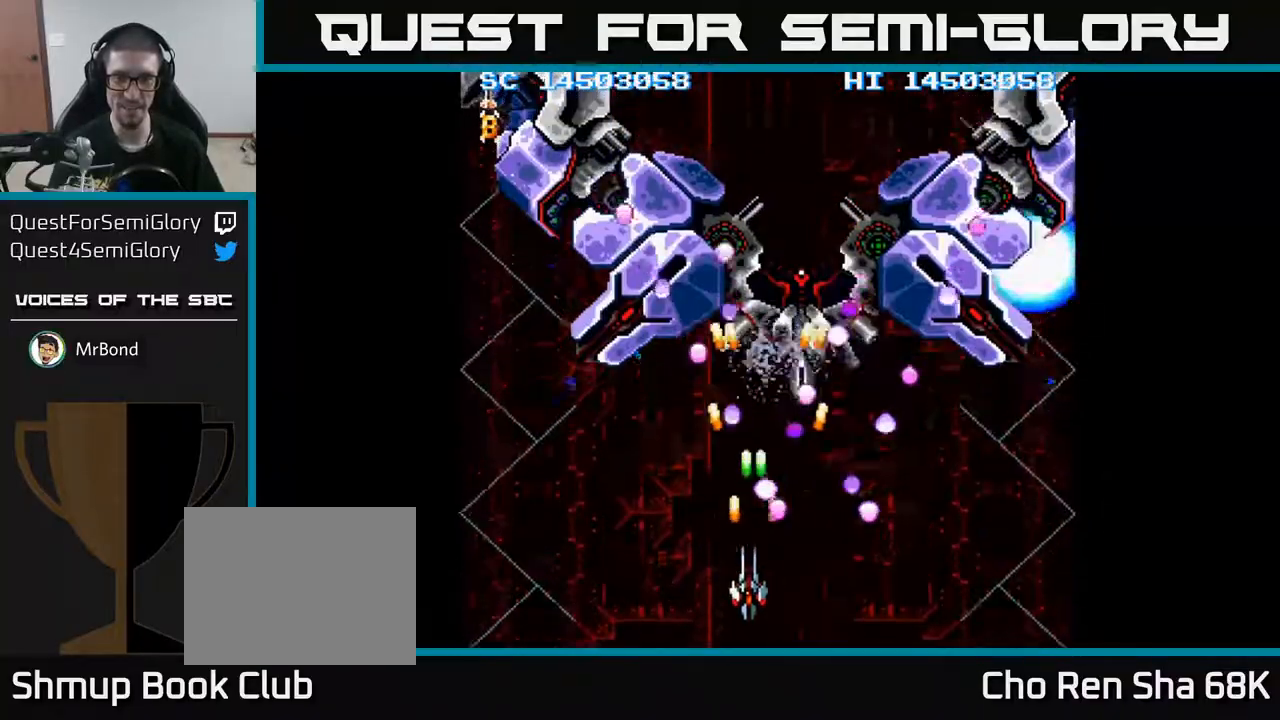
{"buttons": ["A"], "events": [[17, "DPAD_DOWN", "up"], [33, "DPAD_LEFT", "up"], [117, "DPAD_LEFT", "down"], [233, "DPAD_LEFT", "up"], [317, "DPAD_LEFT", "down"], [417, "DPAD_LEFT", "up"]]}
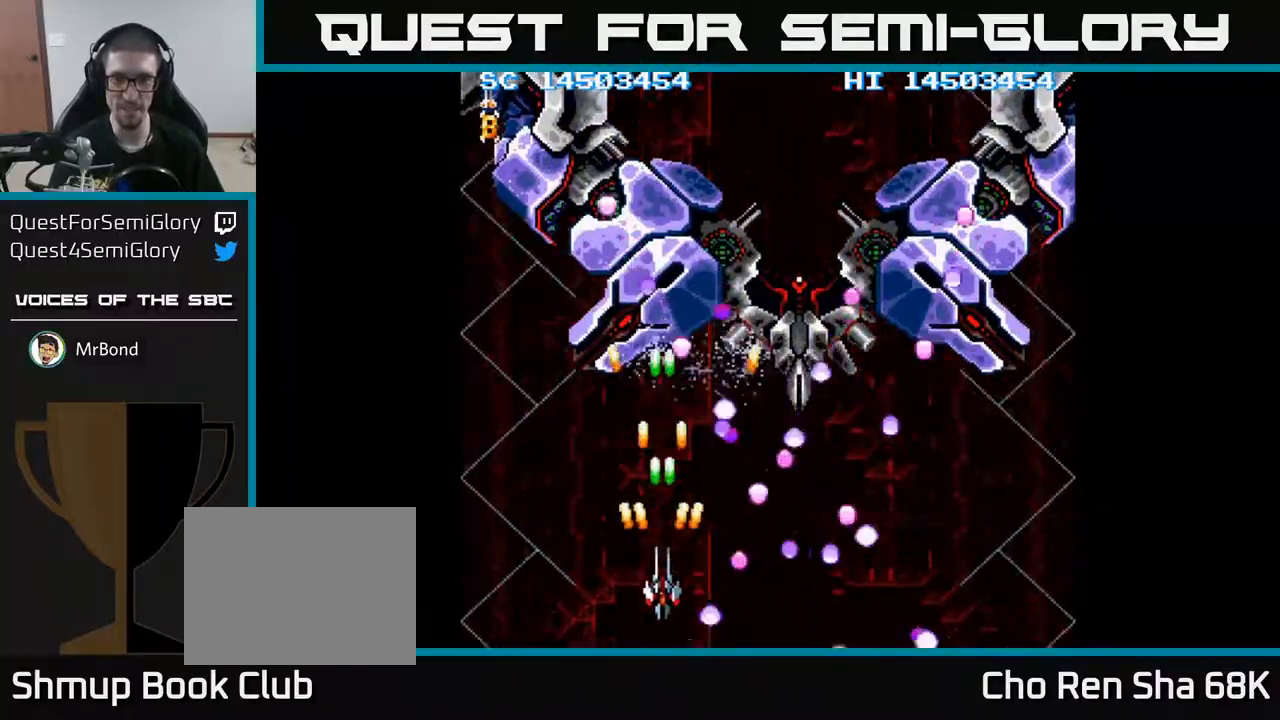
{"buttons": ["A"], "events": [[100, "DPAD_LEFT", "down"], [167, "DPAD_LEFT", "up"]]}
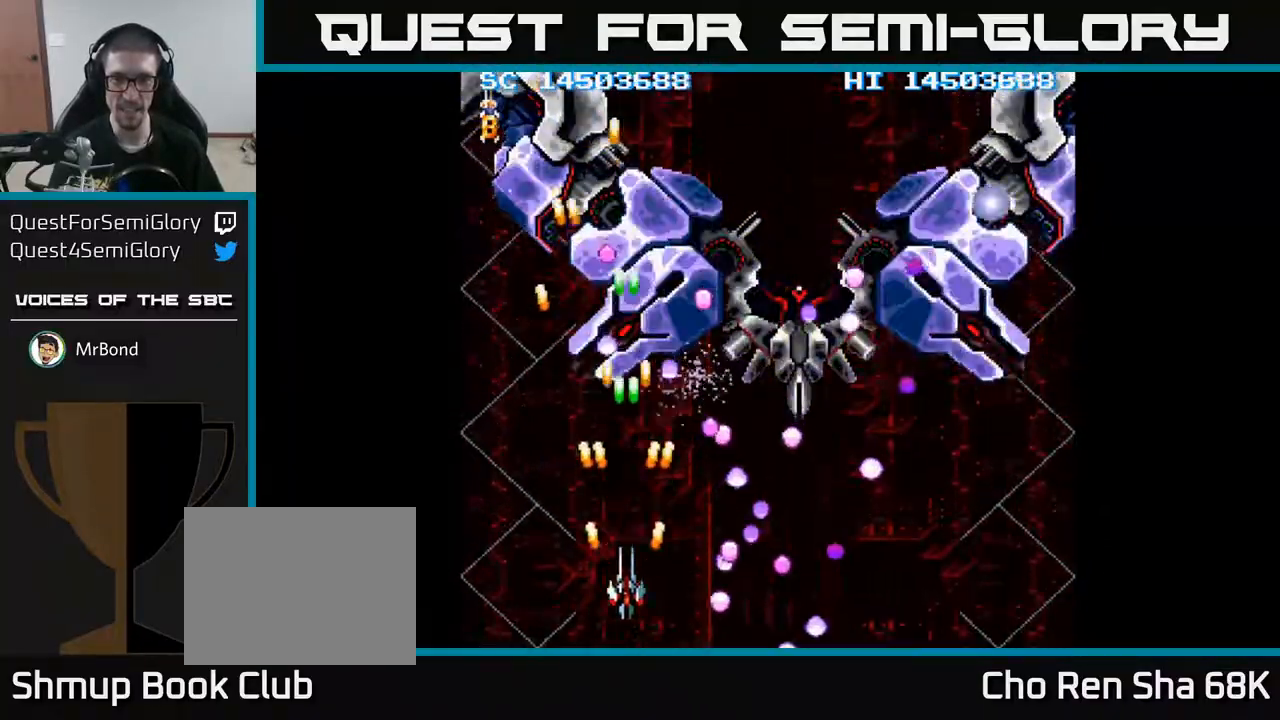
{"buttons": ["A"], "events": [[250, "DPAD_UP", "down"], [267, "DPAD_RIGHT", "down"], [317, "DPAD_UP", "up"], [367, "DPAD_RIGHT", "up"]]}
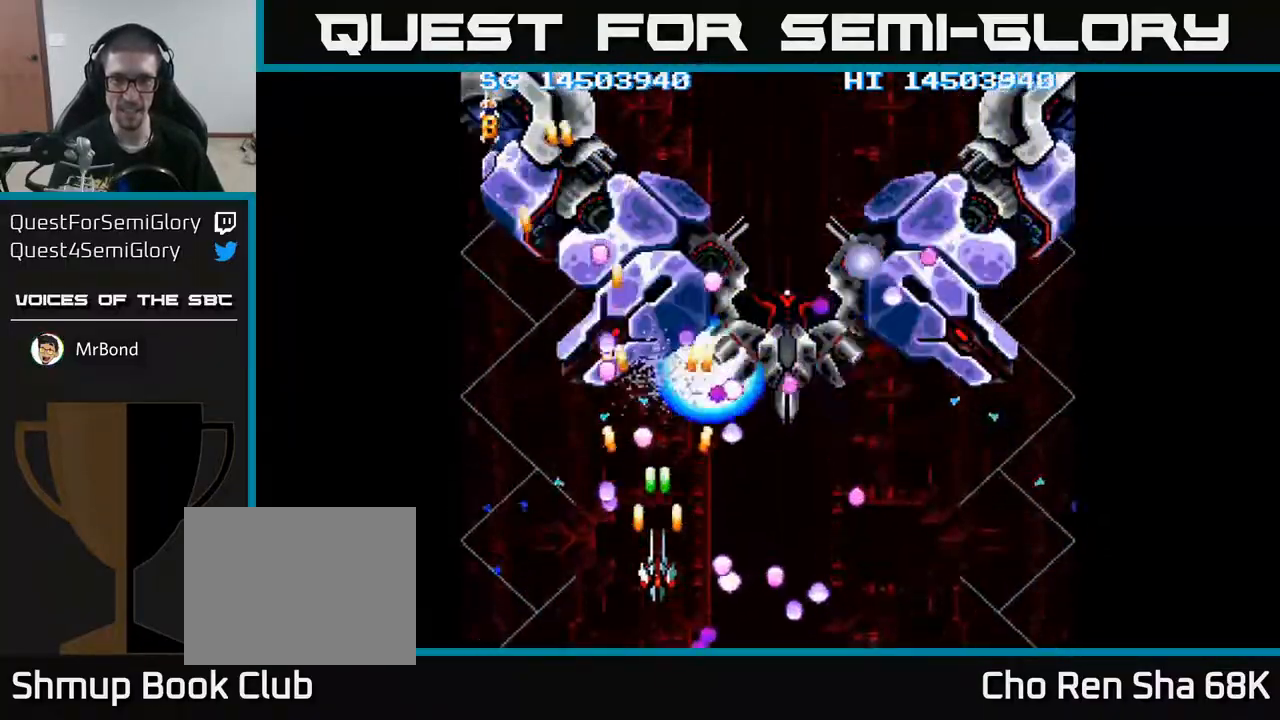
{"buttons": ["A"], "events": [[150, "DPAD_RIGHT", "down"], [283, "DPAD_RIGHT", "up"], [433, "DPAD_RIGHT", "down"], [500, "DPAD_RIGHT", "up"]]}
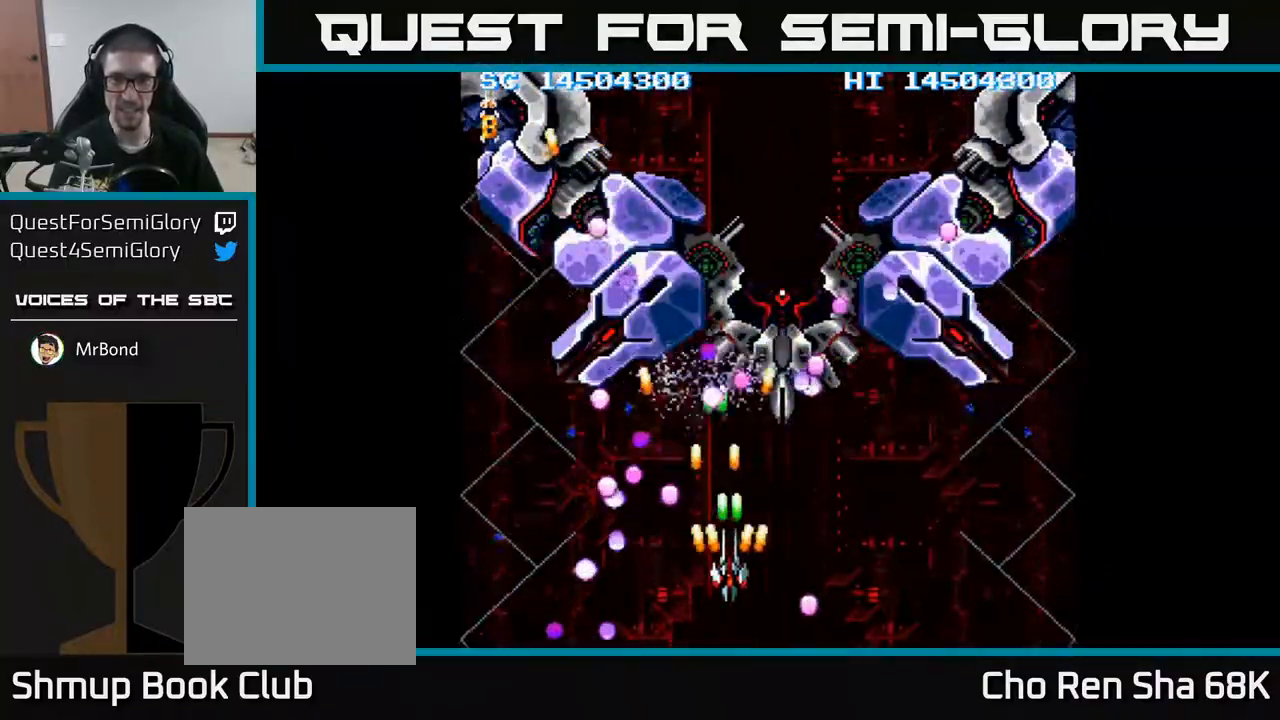
{"buttons": ["A", "DPAD_DOWN"], "events": [[183, "DPAD_RIGHT", "down"], [267, "DPAD_RIGHT", "up"], [483, "DPAD_DOWN", "down"]]}
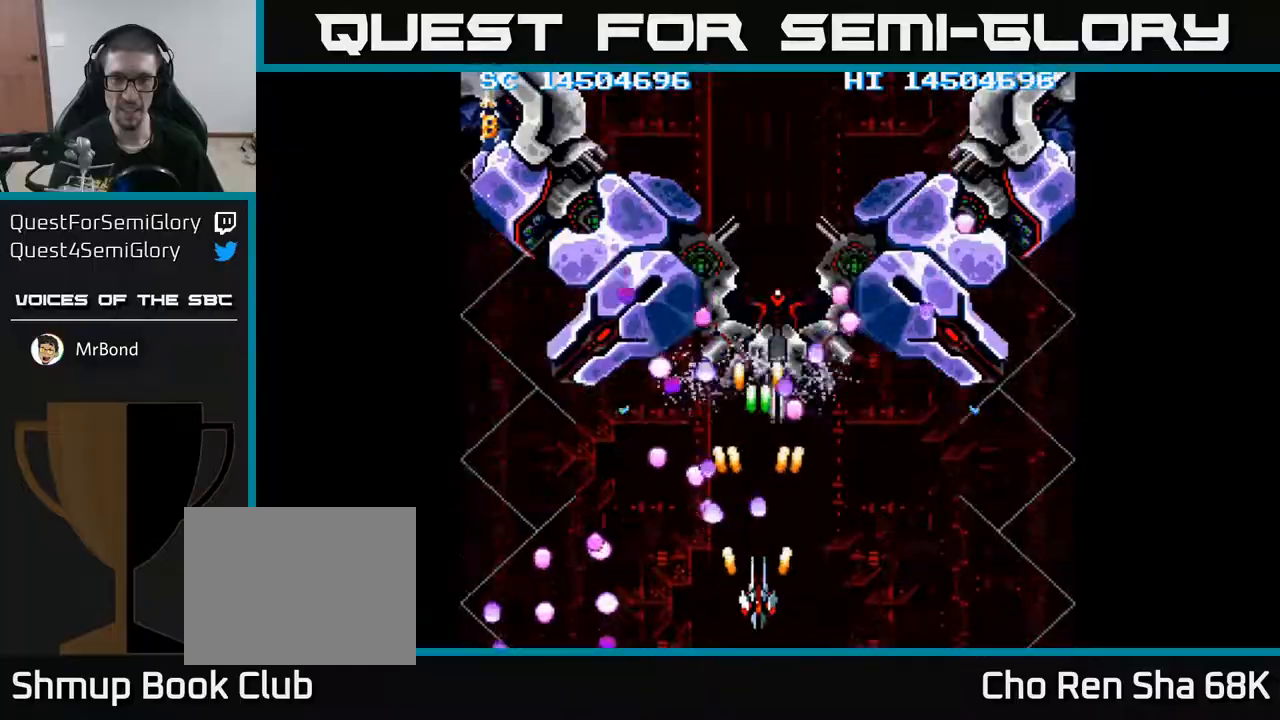
{"buttons": ["A"], "events": [[100, "DPAD_DOWN", "up"], [217, "DPAD_RIGHT", "down"], [283, "DPAD_RIGHT", "up"]]}
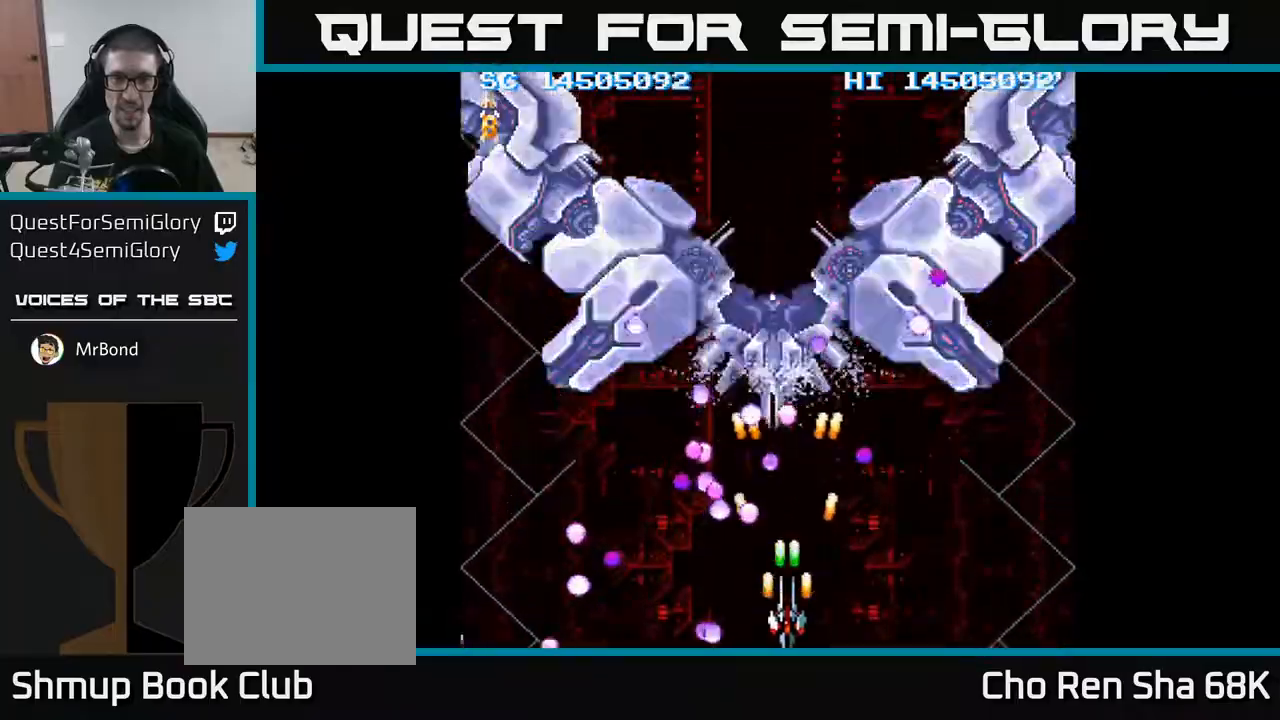
{"buttons": ["A"], "events": [[67, "DPAD_RIGHT", "down"], [133, "DPAD_RIGHT", "up"], [317, "DPAD_RIGHT", "down"], [367, "DPAD_RIGHT", "up"]]}
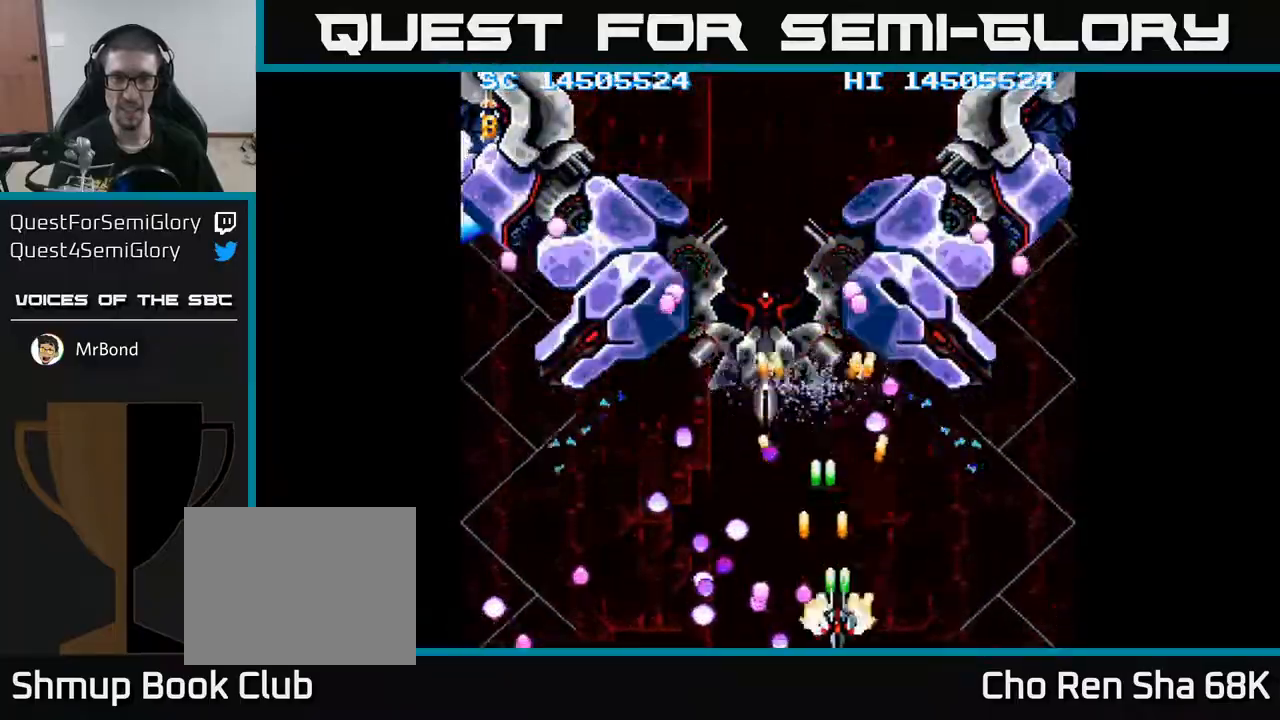
{"buttons": ["A"], "events": [[33, "DPAD_RIGHT", "down"], [83, "DPAD_RIGHT", "up"]]}
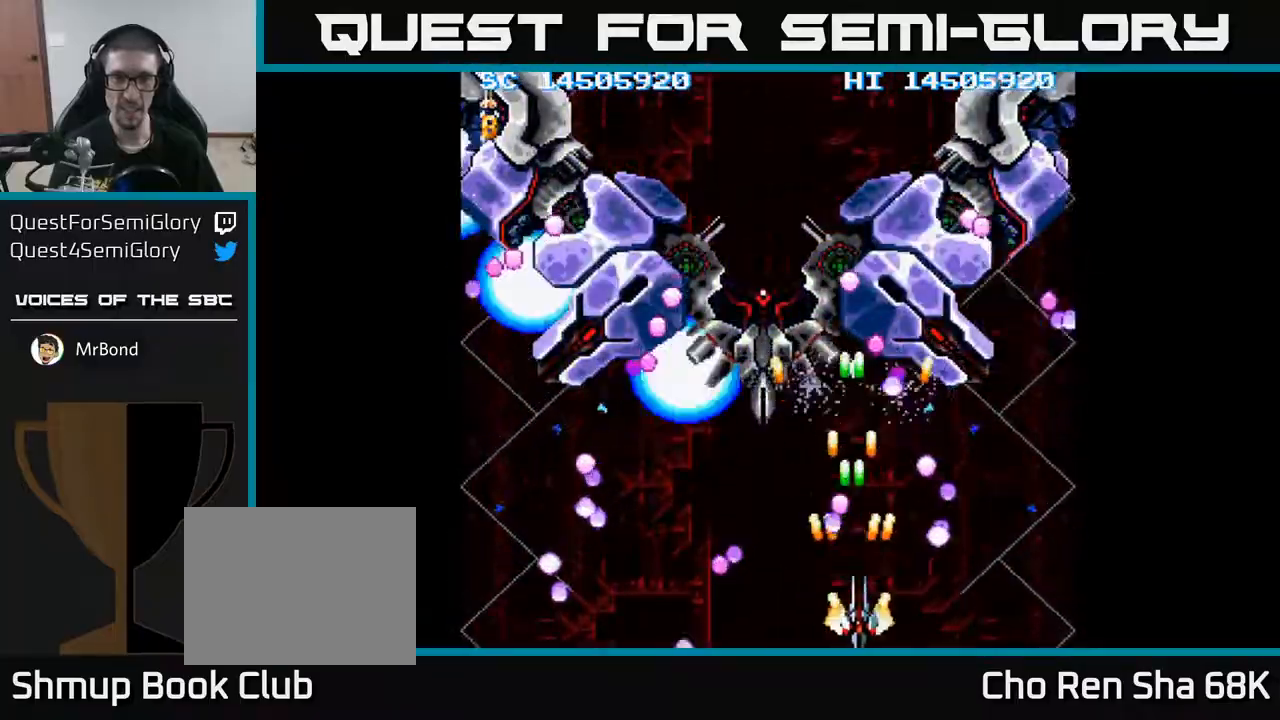
{"buttons": ["A", "DPAD_LEFT"], "events": [[50, "DPAD_RIGHT", "down"], [100, "DPAD_RIGHT", "up"], [117, "DPAD_UP", "down"], [267, "DPAD_UP", "up"], [400, "DPAD_LEFT", "down"]]}
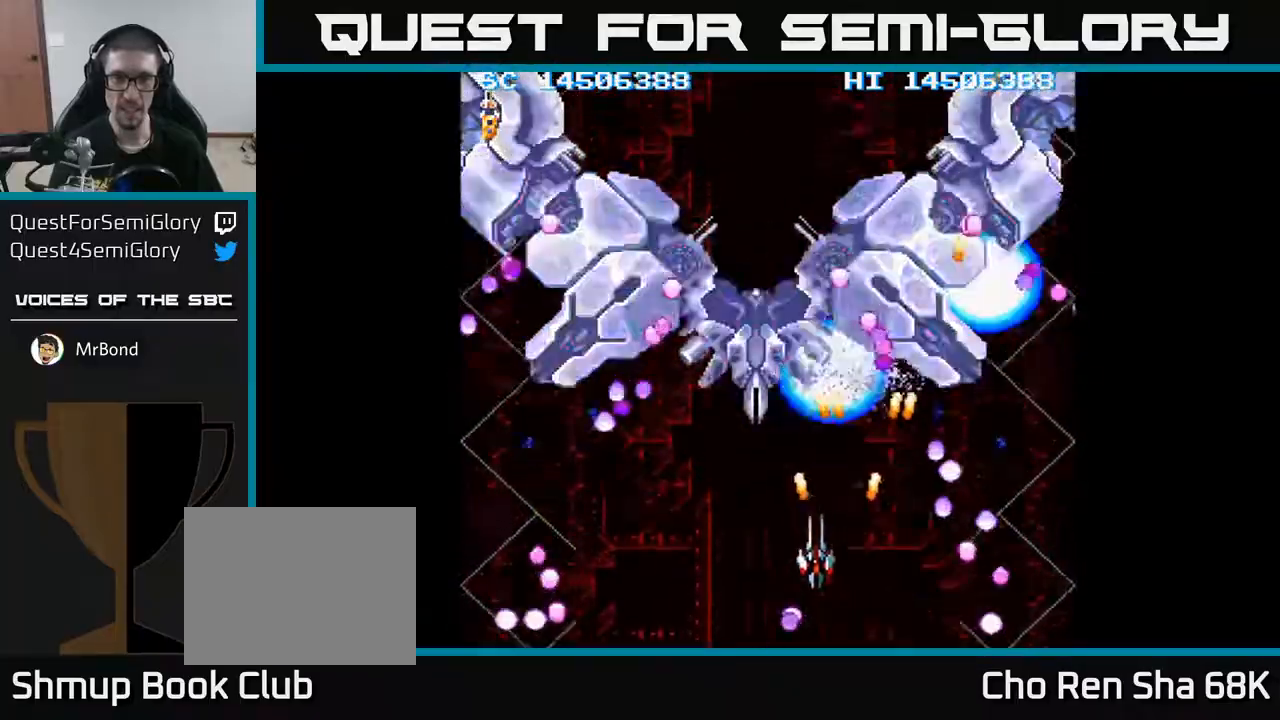
{"buttons": ["A"], "events": [[67, "DPAD_UP", "down"], [250, "DPAD_UP", "up"], [283, "DPAD_LEFT", "up"]]}
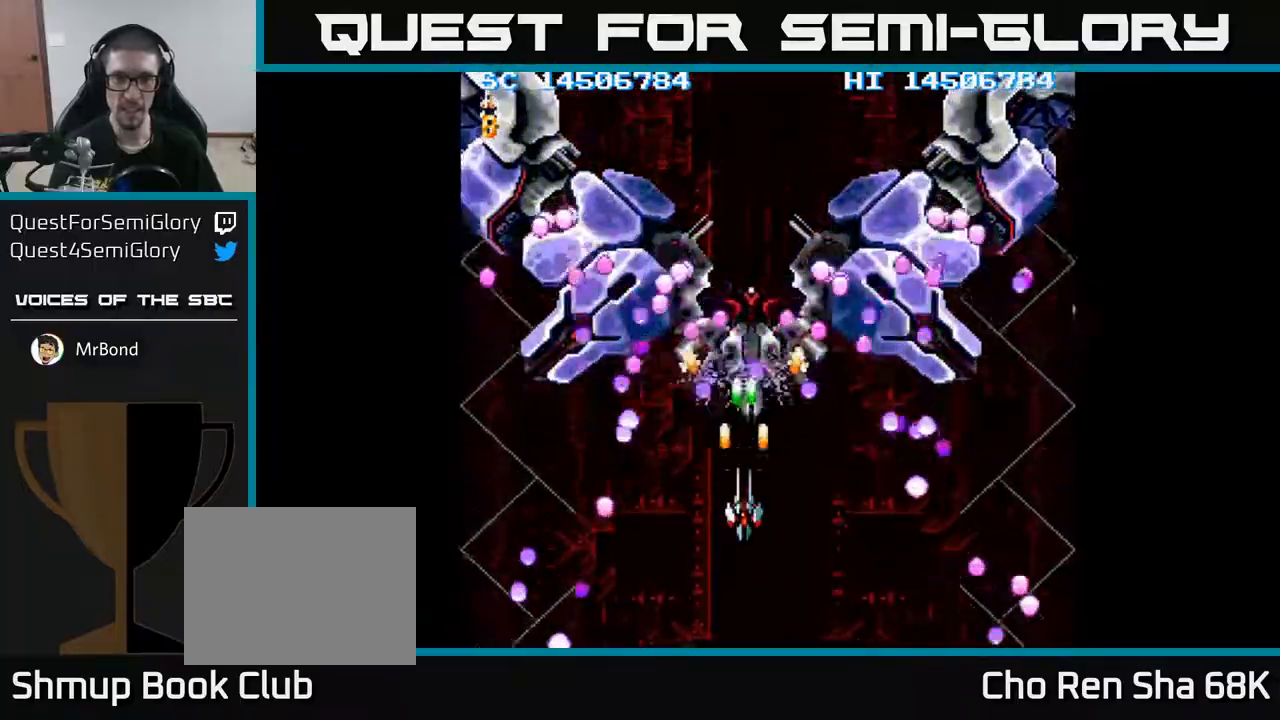
{"buttons": ["A", "DPAD_DOWN", "DPAD_LEFT"], "events": [[183, "DPAD_DOWN", "down"], [300, "DPAD_DOWN", "up"], [400, "DPAD_DOWN", "down"], [450, "DPAD_LEFT", "down"]]}
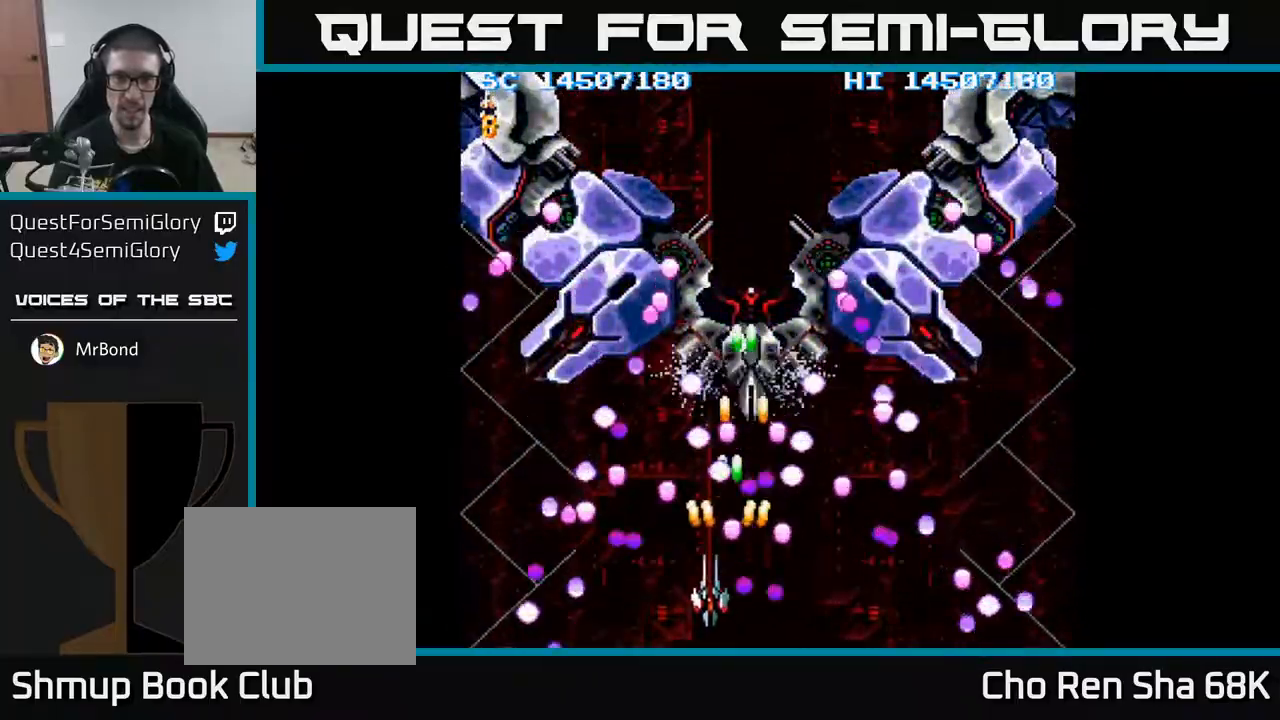
{"buttons": ["A"], "events": [[50, "DPAD_DOWN", "up"], [117, "DPAD_LEFT", "up"], [217, "DPAD_RIGHT", "down"], [250, "DPAD_RIGHT", "up"]]}
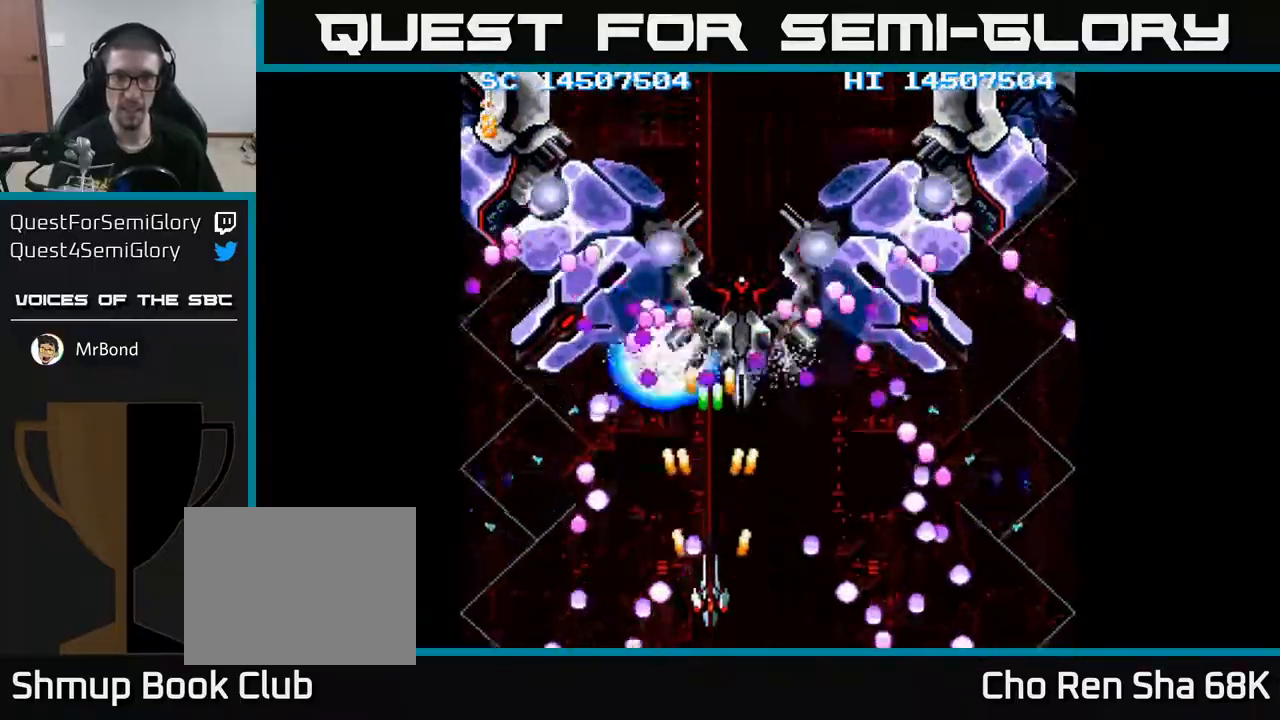
{"buttons": ["A"], "events": []}
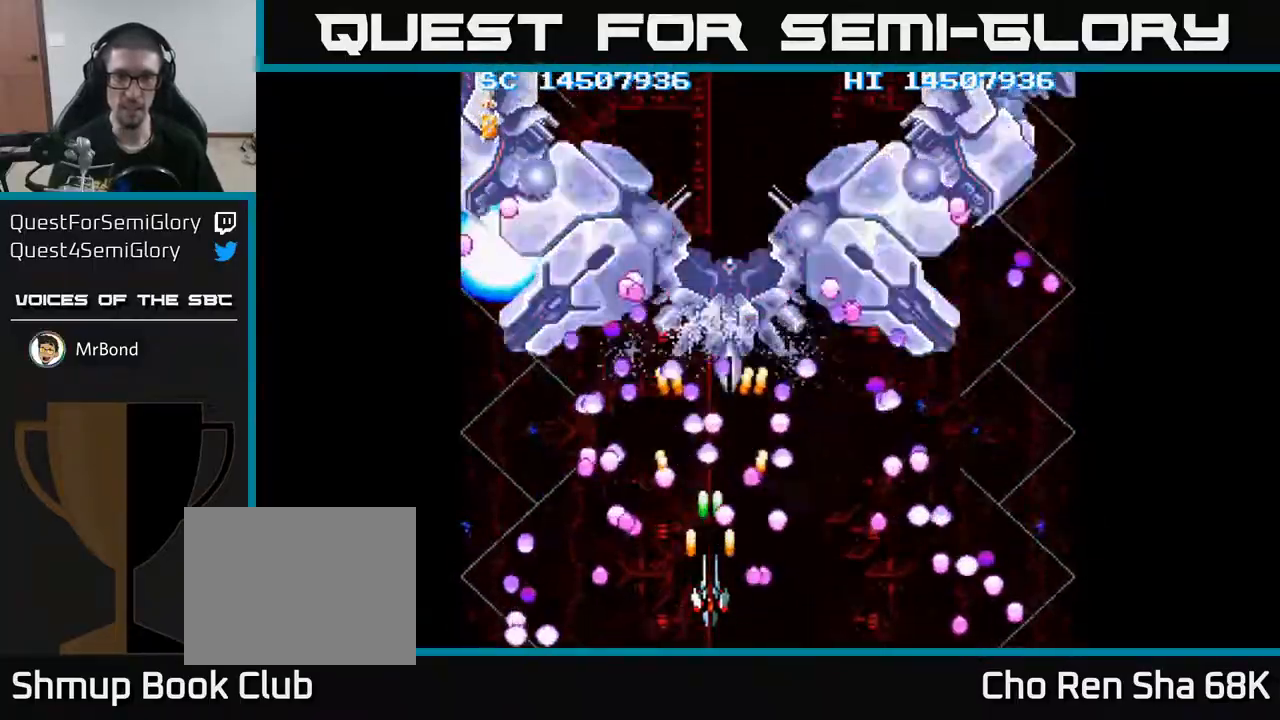
{"buttons": ["A", "DPAD_UP"], "events": [[83, "DPAD_LEFT", "down"], [150, "DPAD_LEFT", "up"], [283, "X", "down"], [317, "DPAD_UP", "down"], [350, "X", "up"]]}
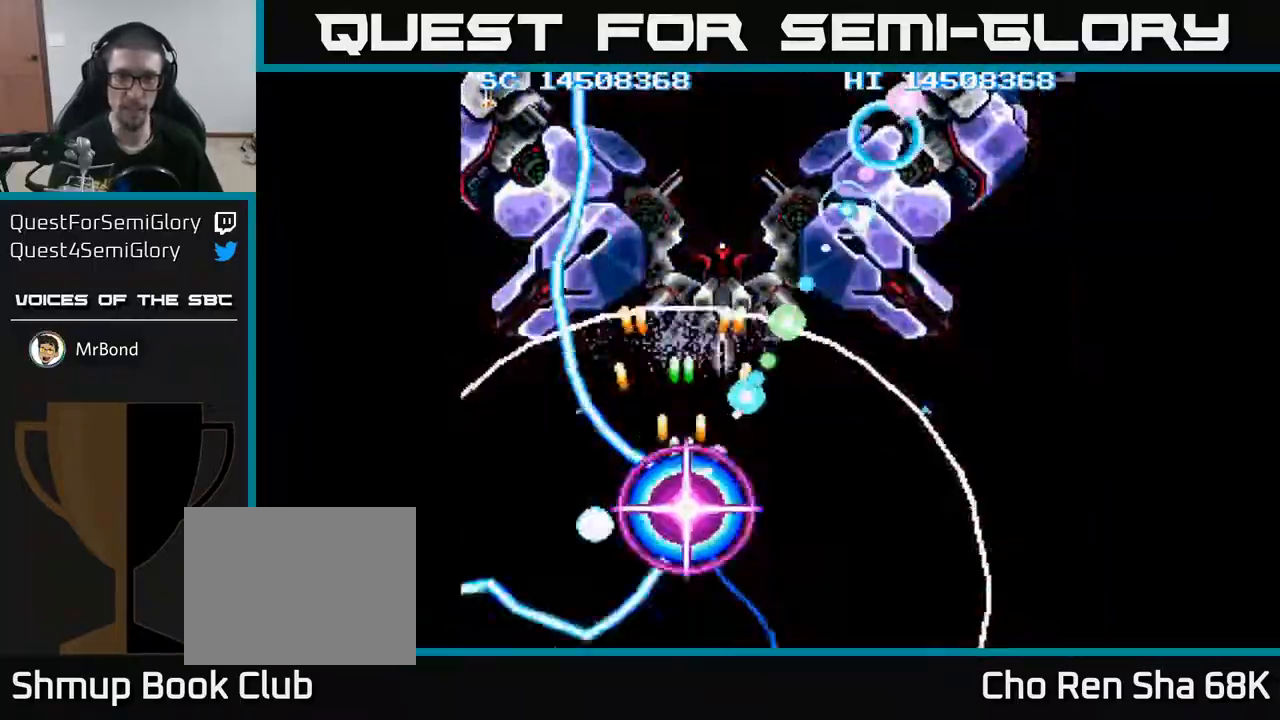
{"buttons": ["A", "DPAD_UP"], "events": [[50, "DPAD_RIGHT", "down"], [167, "DPAD_RIGHT", "up"]]}
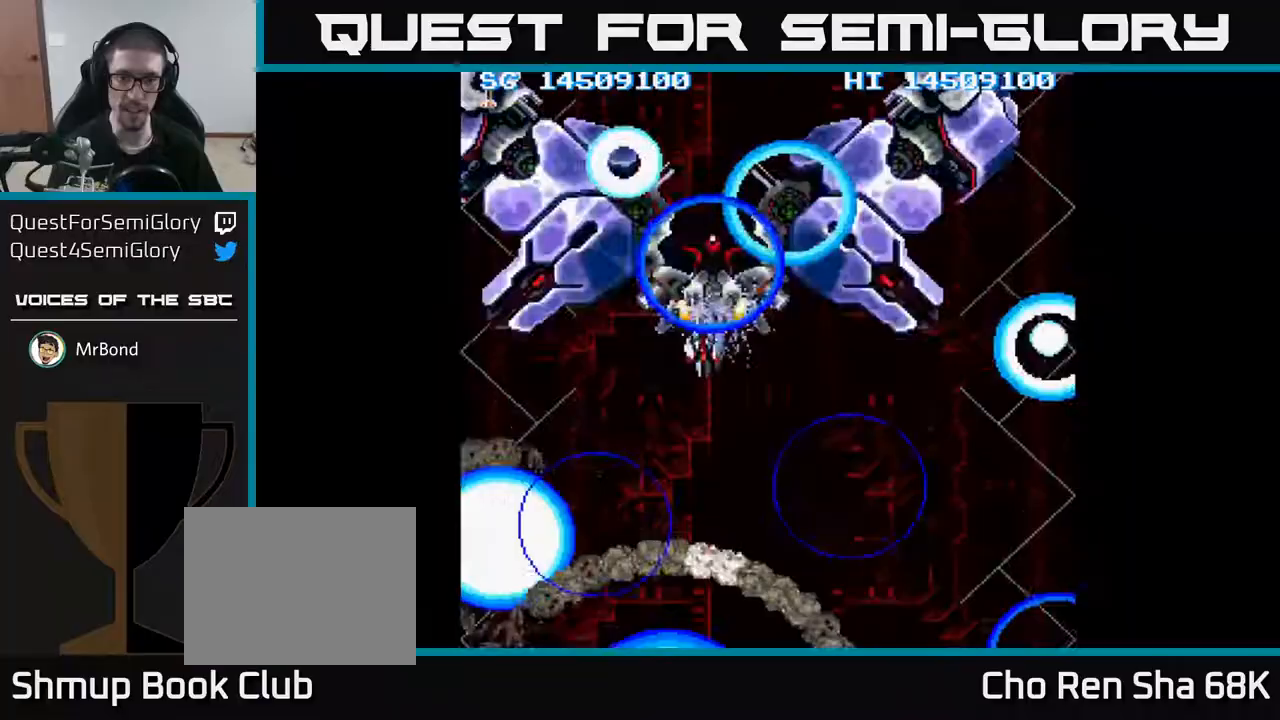
{"buttons": ["A", "DPAD_DOWN"], "events": [[33, "DPAD_LEFT", "down"], [33, "DPAD_UP", "up"], [67, "DPAD_DOWN", "down"], [100, "DPAD_LEFT", "up"]]}
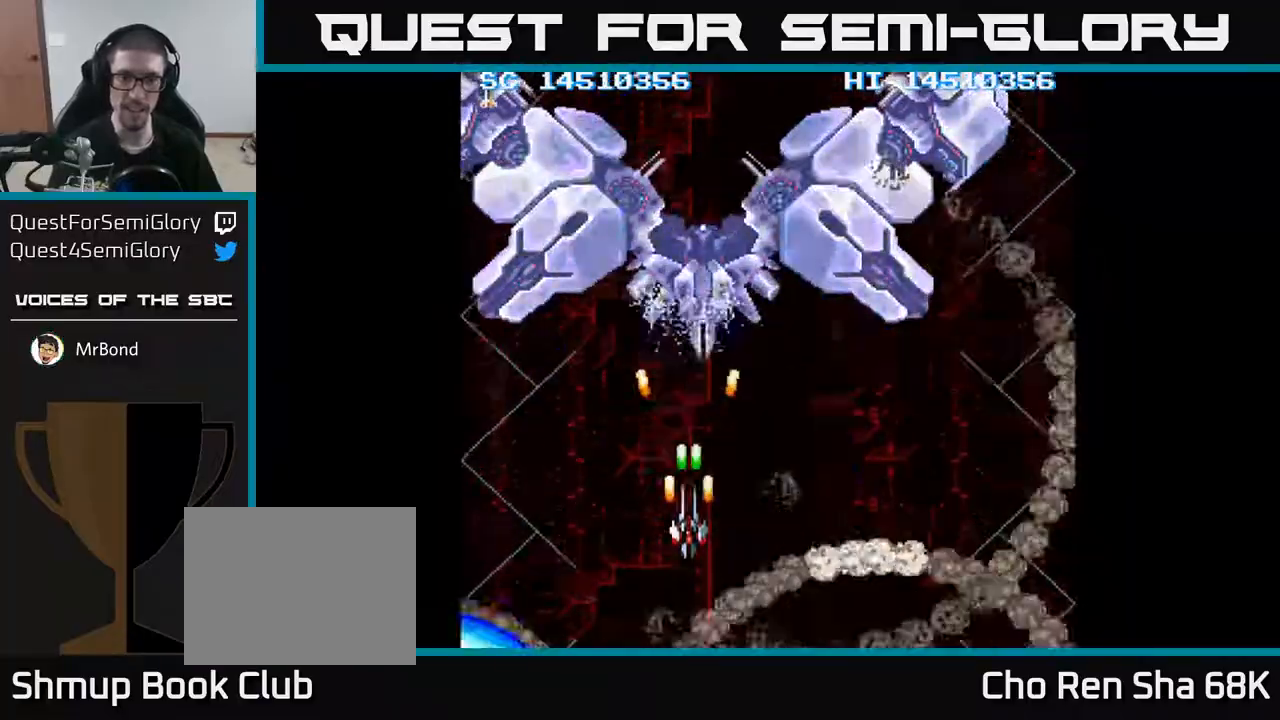
{"buttons": ["A", "DPAD_RIGHT"], "events": [[83, "DPAD_DOWN", "up"], [317, "DPAD_UP", "down"], [367, "DPAD_RIGHT", "down"], [417, "DPAD_UP", "up"]]}
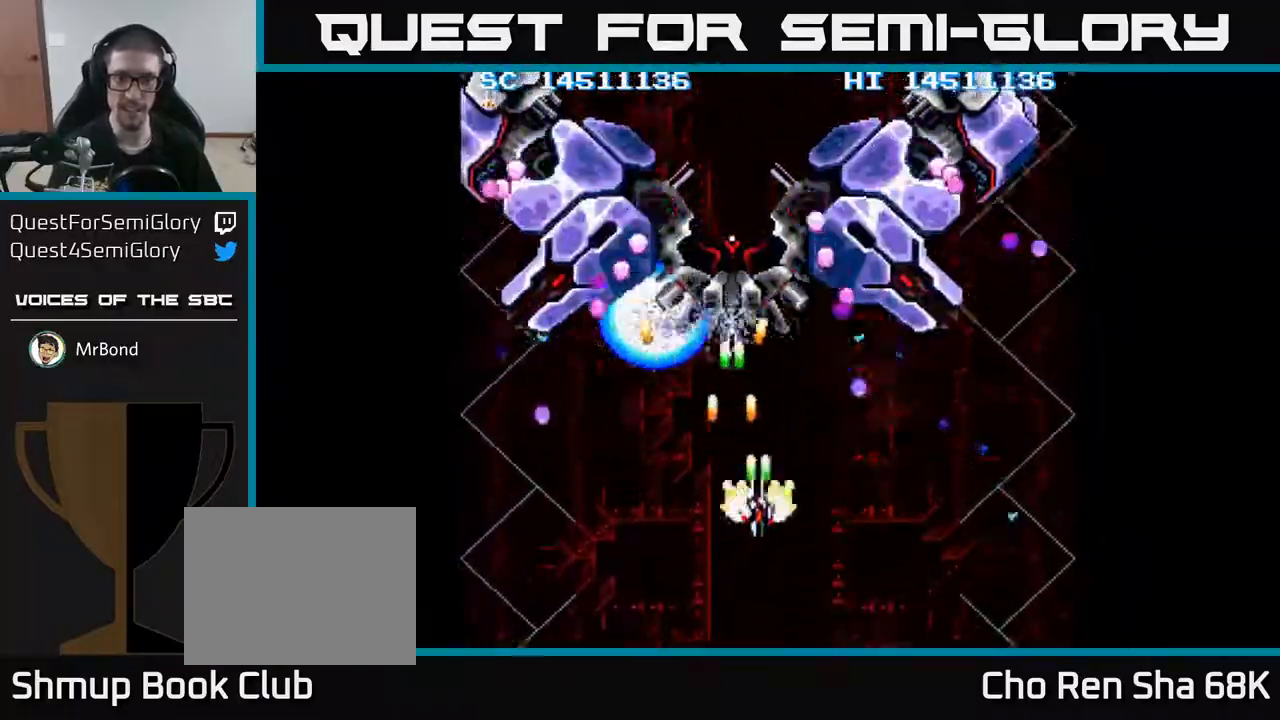
{"buttons": ["A"], "events": [[50, "DPAD_DOWN", "down"], [83, "DPAD_RIGHT", "up"], [200, "DPAD_DOWN", "up"], [350, "DPAD_RIGHT", "down"], [383, "DPAD_DOWN", "down"], [417, "DPAD_RIGHT", "up"], [450, "DPAD_DOWN", "up"]]}
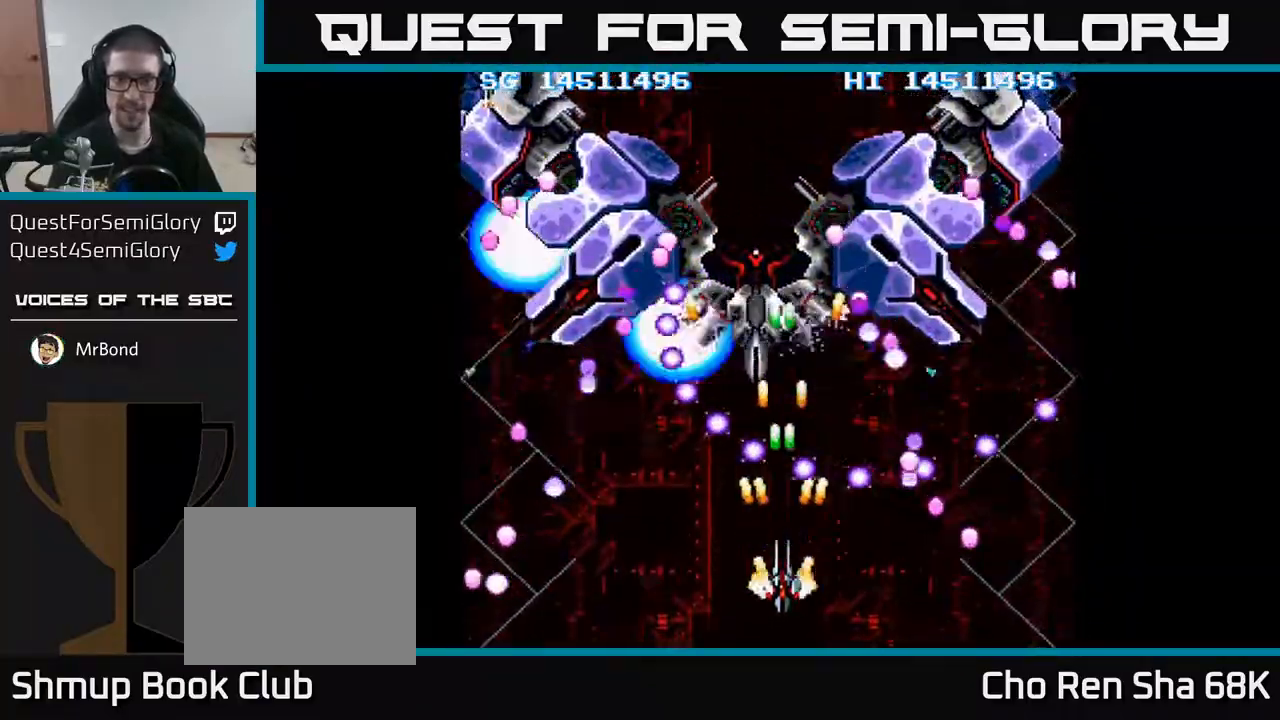
{"buttons": ["A"], "events": [[117, "DPAD_DOWN", "down"], [233, "DPAD_DOWN", "up"], [283, "DPAD_RIGHT", "down"], [333, "DPAD_RIGHT", "up"]]}
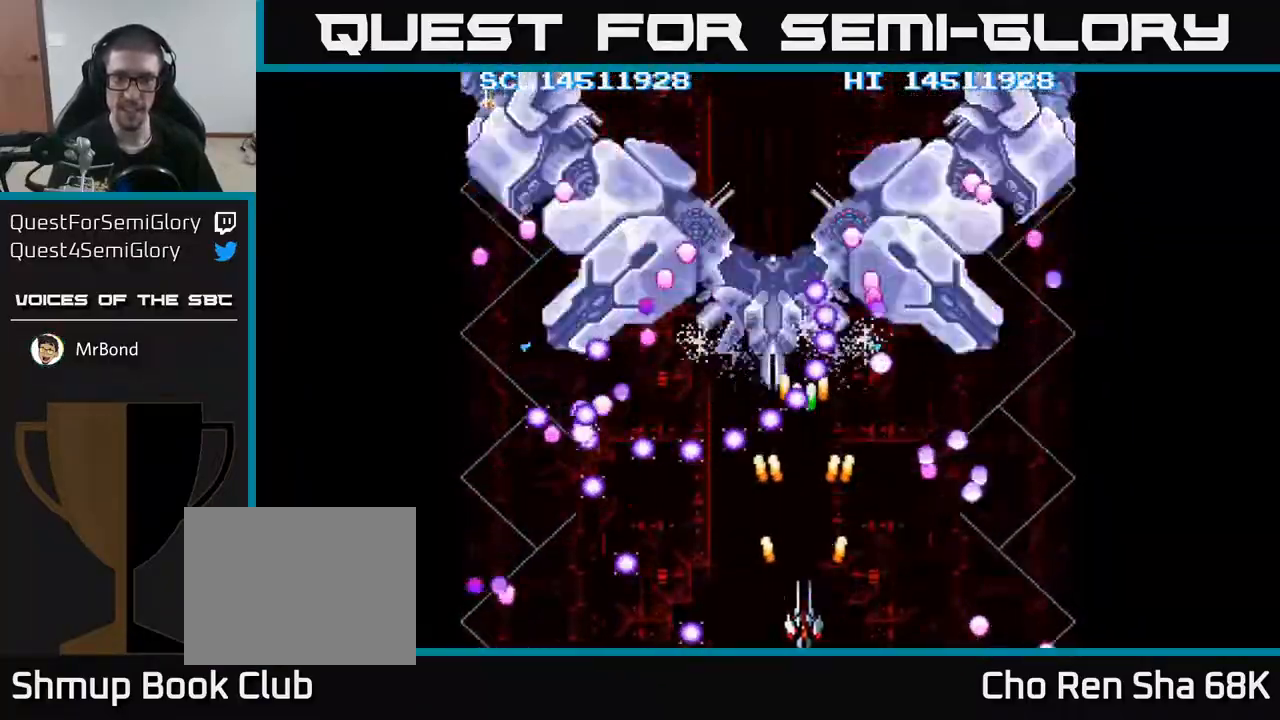
{"buttons": ["A", "DPAD_RIGHT"], "events": [[483, "DPAD_RIGHT", "down"]]}
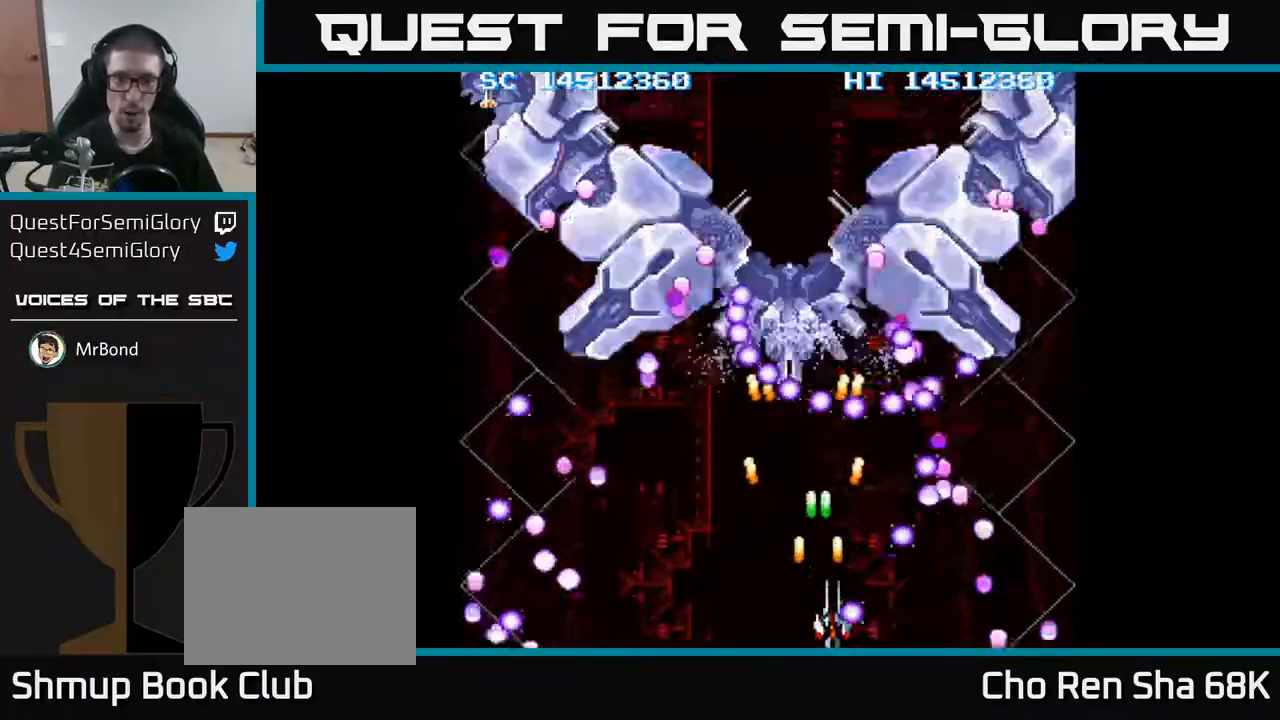
{"buttons": ["A", "DPAD_DOWN", "DPAD_RIGHT"], "events": [[50, "DPAD_RIGHT", "up"], [267, "DPAD_LEFT", "down"], [350, "DPAD_LEFT", "up"], [433, "DPAD_RIGHT", "down"], [483, "DPAD_DOWN", "down"]]}
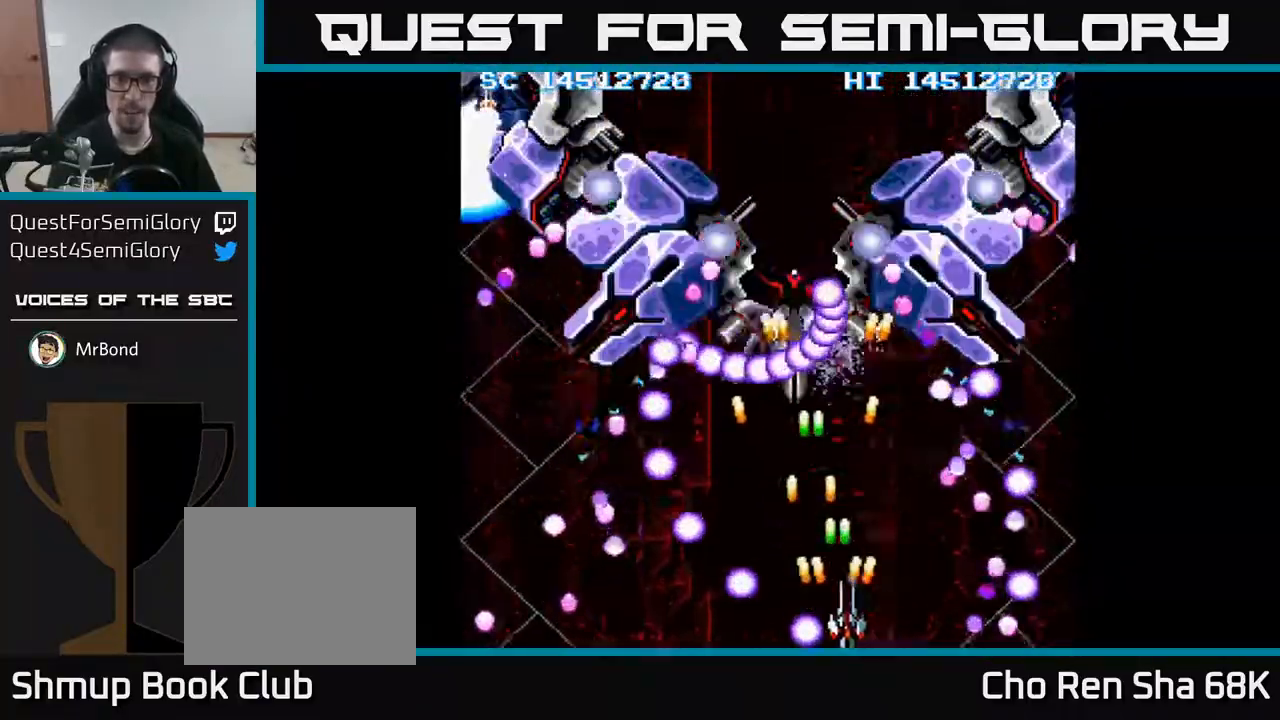
{"buttons": ["A", "DPAD_RIGHT"], "events": [[50, "DPAD_DOWN", "up"], [50, "DPAD_RIGHT", "up"], [267, "DPAD_LEFT", "down"], [350, "DPAD_LEFT", "up"], [500, "DPAD_RIGHT", "down"]]}
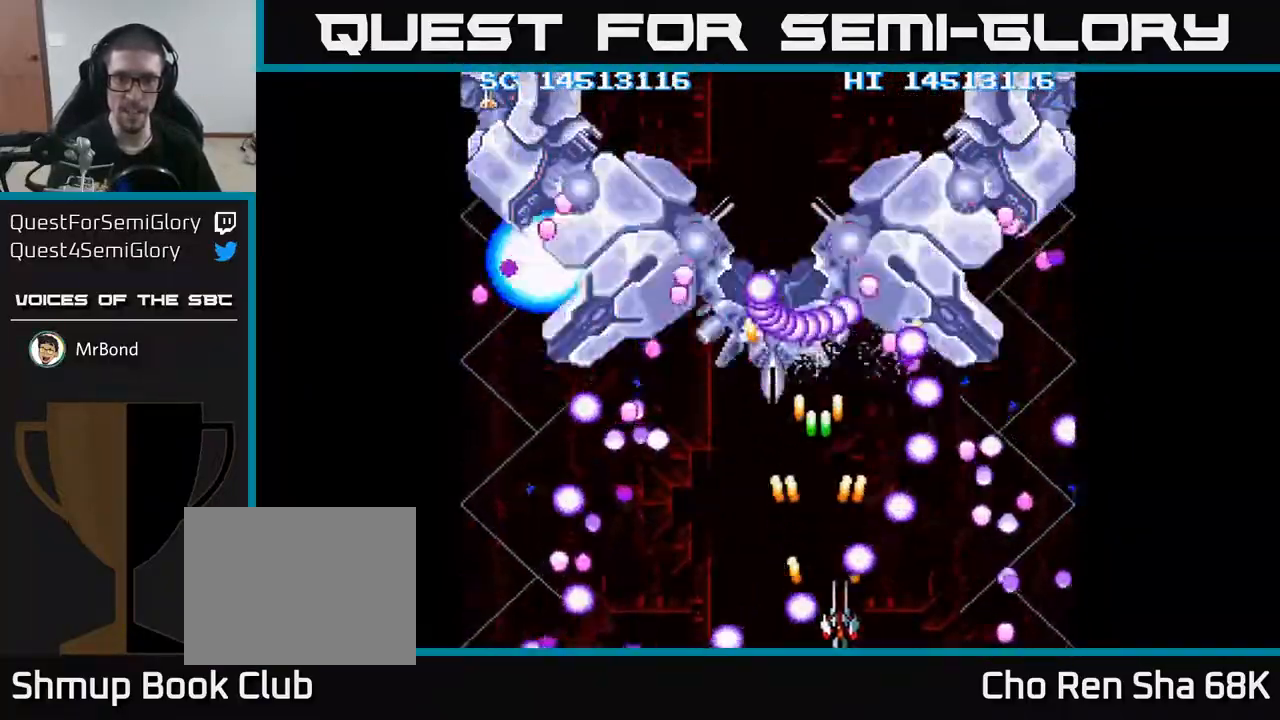
{"buttons": ["A"], "events": [[67, "DPAD_DOWN", "down"], [83, "DPAD_RIGHT", "up"], [100, "DPAD_DOWN", "up"], [117, "DPAD_LEFT", "down"], [317, "DPAD_LEFT", "up"]]}
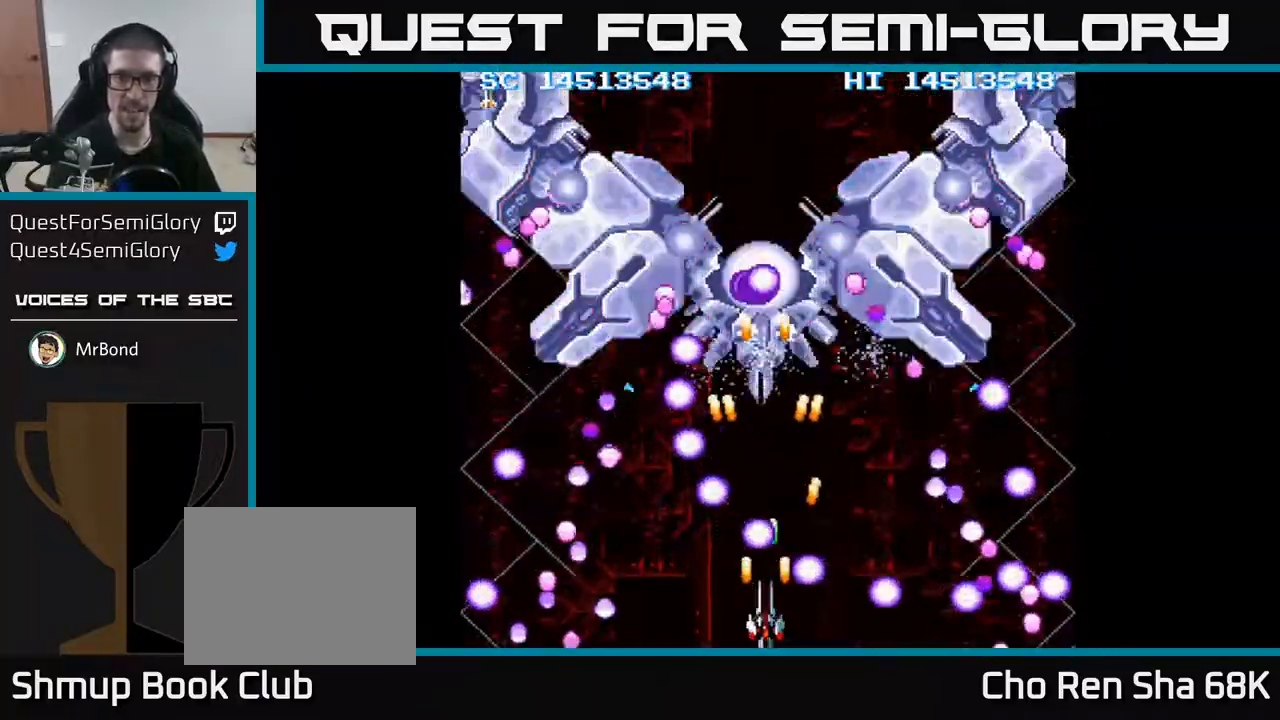
{"buttons": ["A"], "events": [[100, "DPAD_RIGHT", "down"], [167, "DPAD_RIGHT", "up"]]}
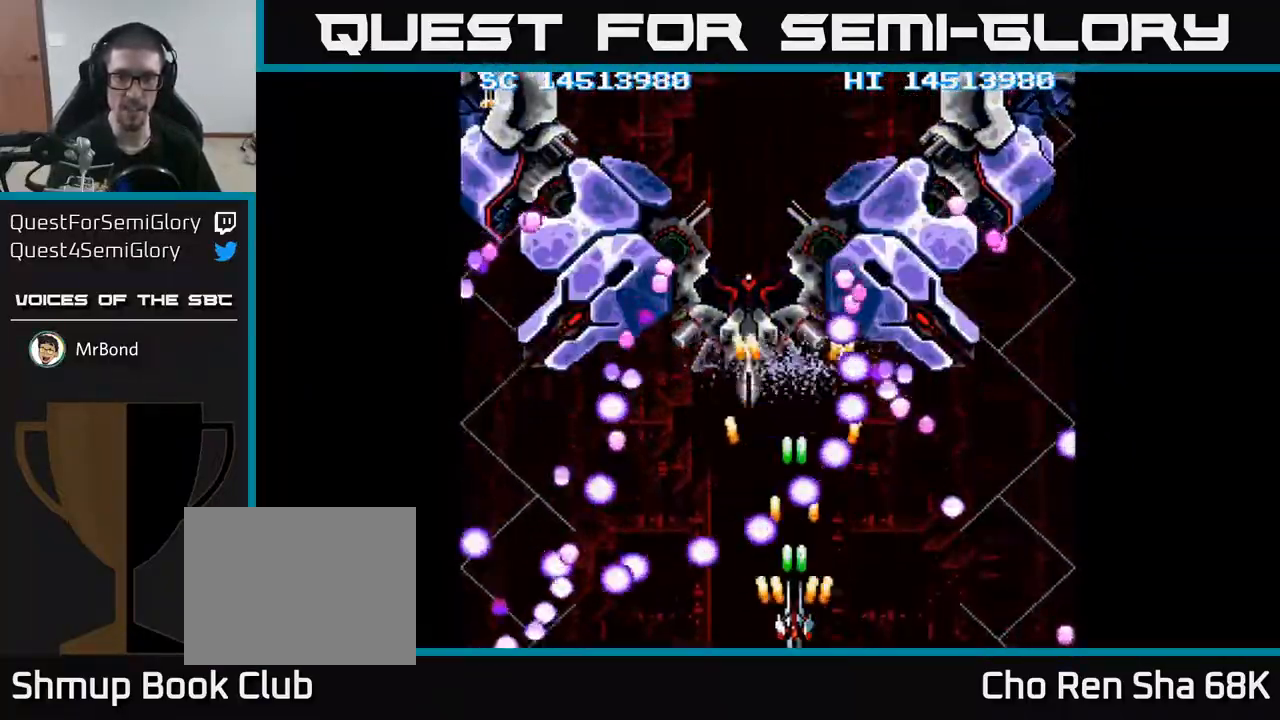
{"buttons": ["A", "DPAD_LEFT"], "events": [[433, "DPAD_LEFT", "down"]]}
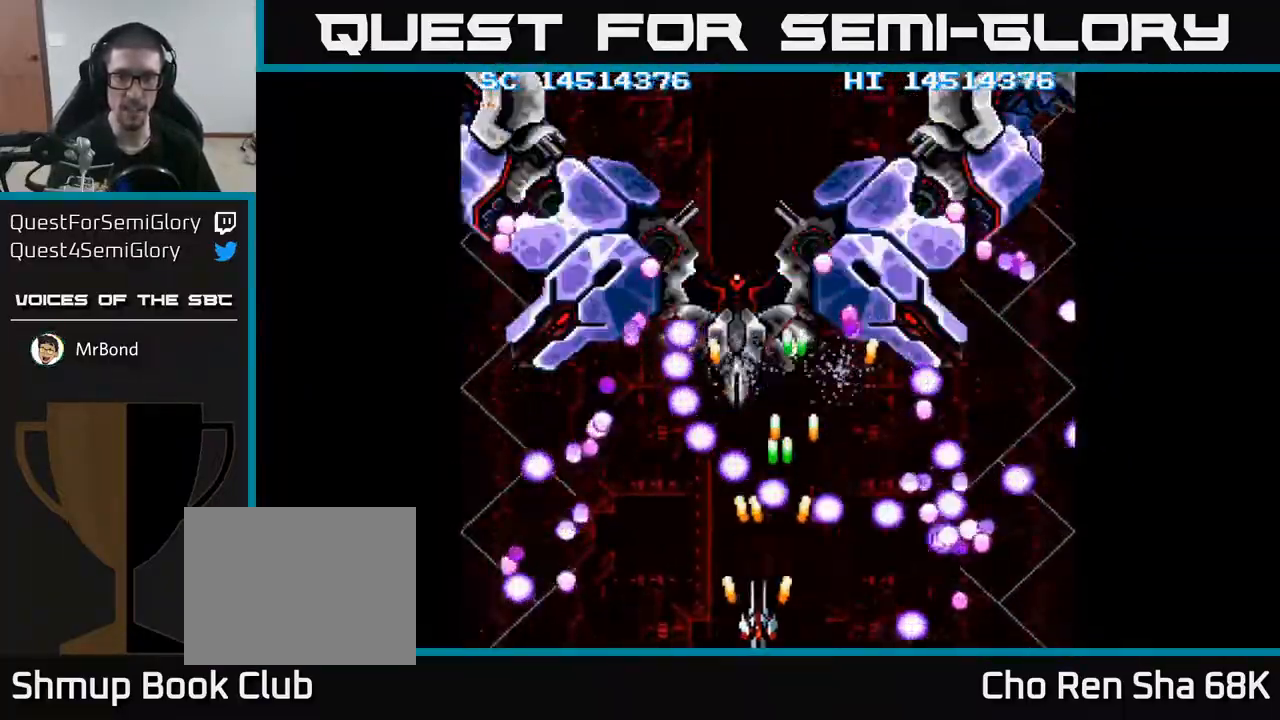
{"buttons": ["A"], "events": [[33, "DPAD_LEFT", "up"]]}
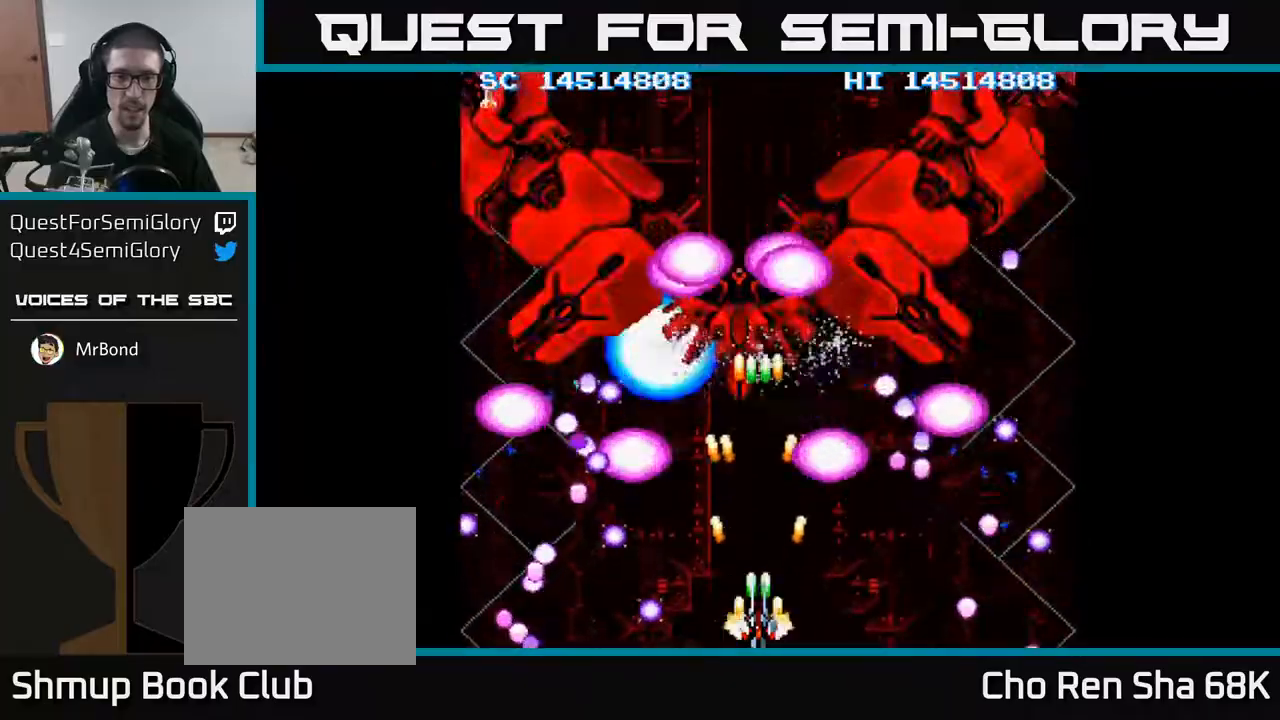
{"buttons": ["A"], "events": []}